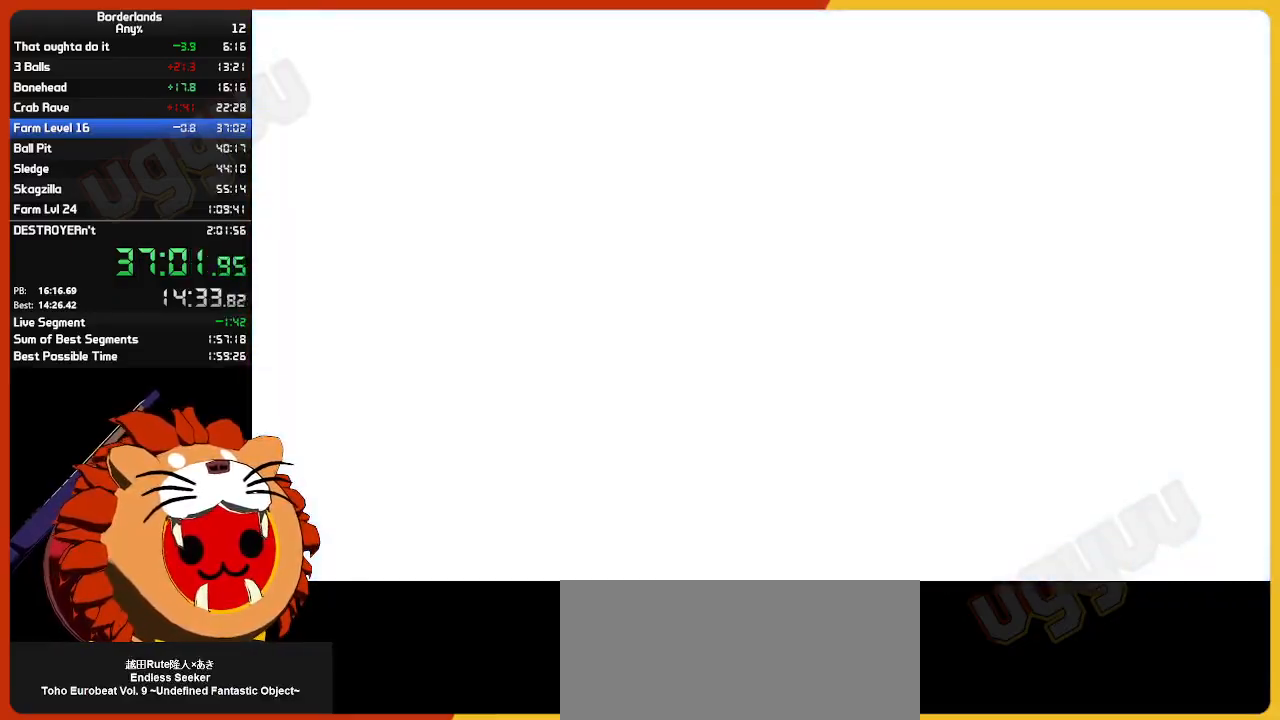
Gameplay with keyboard and mouse; each line is a JSON object with the keys and mouse buttons held at the frame after it. "events" lists presses ("down") and releases ("up") of "1", "2", "3", "4", "5", "a", "alt", "c", "caps_lock", "ctrl", "d", "down", "e", "escape", "f", "g", "left", "q", "r", "return", "right", "s", "shift", "space", "t", "tab", "up", "v", "w", "x", "z", "mouse_left", "mouse_wheel", "mouse_right", "mouse_mb4" and "mouse_mb5" between this image and that frame as [ms after this image, input, new state], when the widget could be followed in between. "mouse_left", "mouse_wheel", "mouse_right", "mouse_mb4", "mouse_mb5" = the "left", "wheel", "right", "mb4", "mb5" buttons of the "mouse" list. No other keys are recorded. "wheel" means that the mouse wheel is clicked or scrolled. "mouse_move" is the direction in which the mouse moves at that frame (one of eight, or "still"), when it could be read.
{"keys": ["q"], "mouse": [], "mouse_move": "still", "events": [[450, "q", "down"]]}
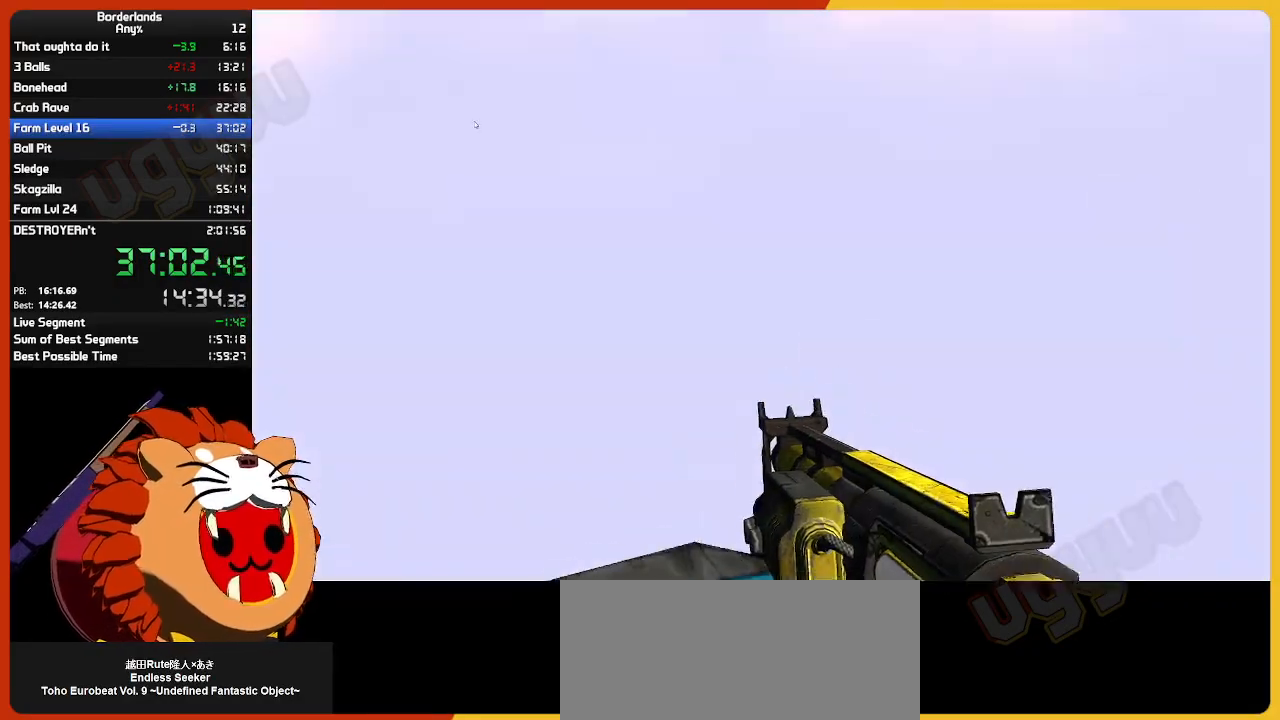
{"keys": [], "mouse": [], "mouse_move": "right", "events": [[34, "q", "up"]]}
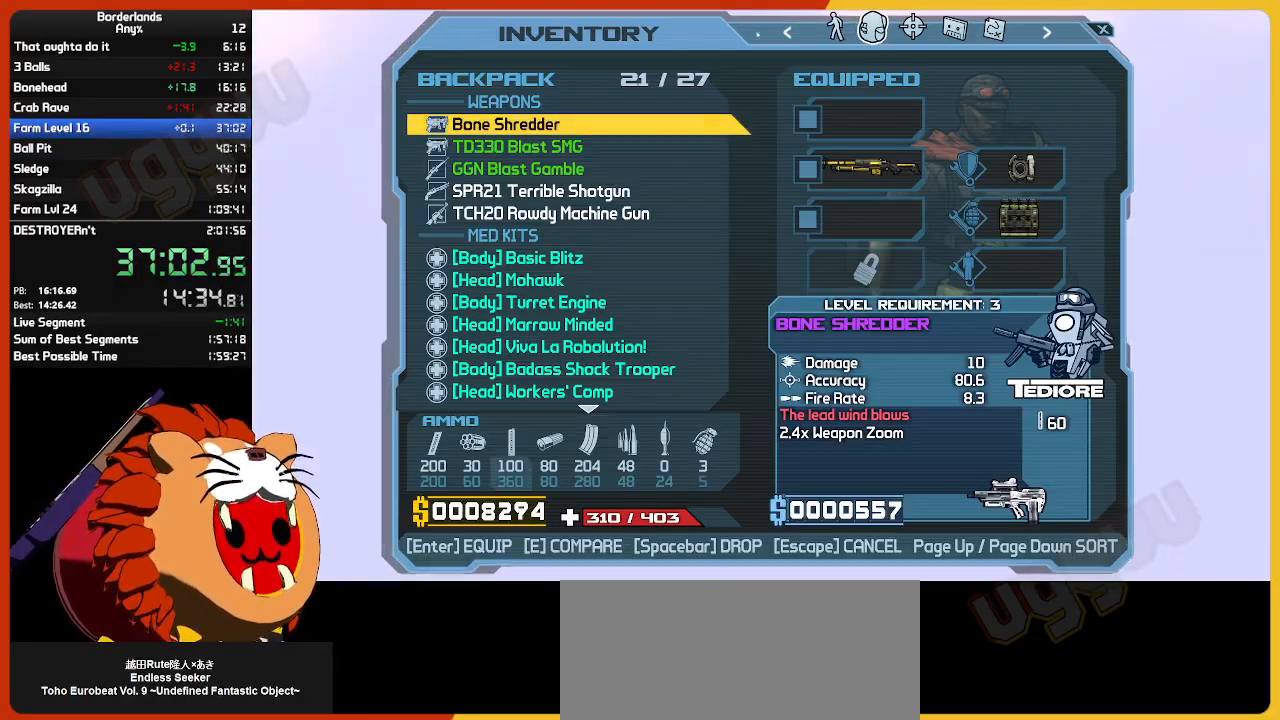
{"keys": [], "mouse": [], "mouse_move": "still", "events": [[434, "mouse_left", "down"], [484, "mouse_left", "up"]]}
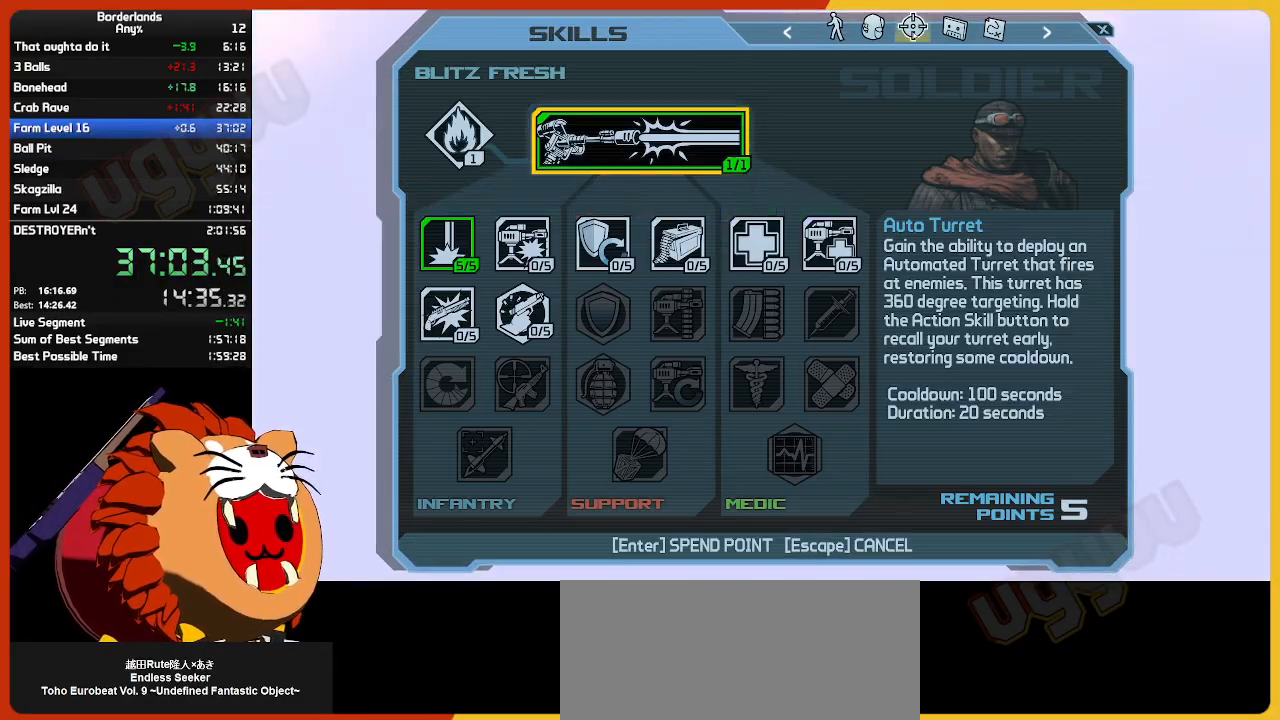
{"keys": [], "mouse": [], "mouse_move": "down-right", "events": []}
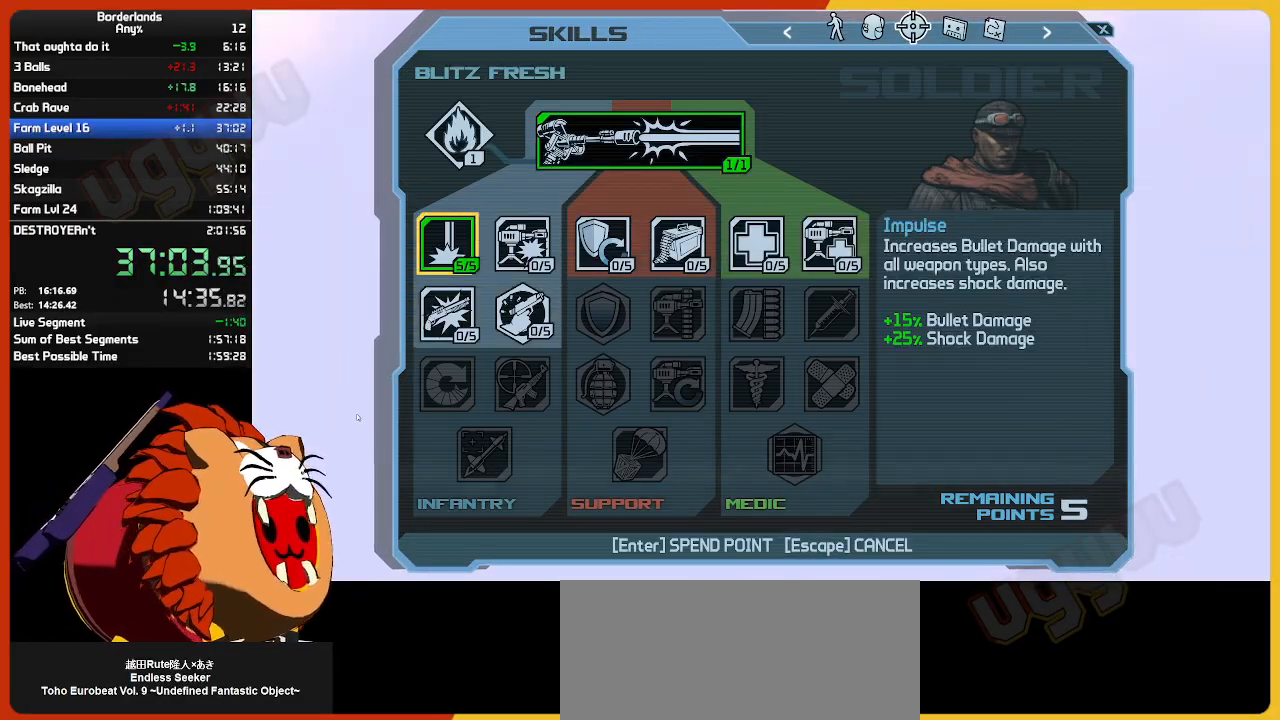
{"keys": [], "mouse": ["left"], "mouse_move": "still", "events": [[367, "mouse_left", "down"], [417, "mouse_left", "up"], [500, "mouse_left", "down"]]}
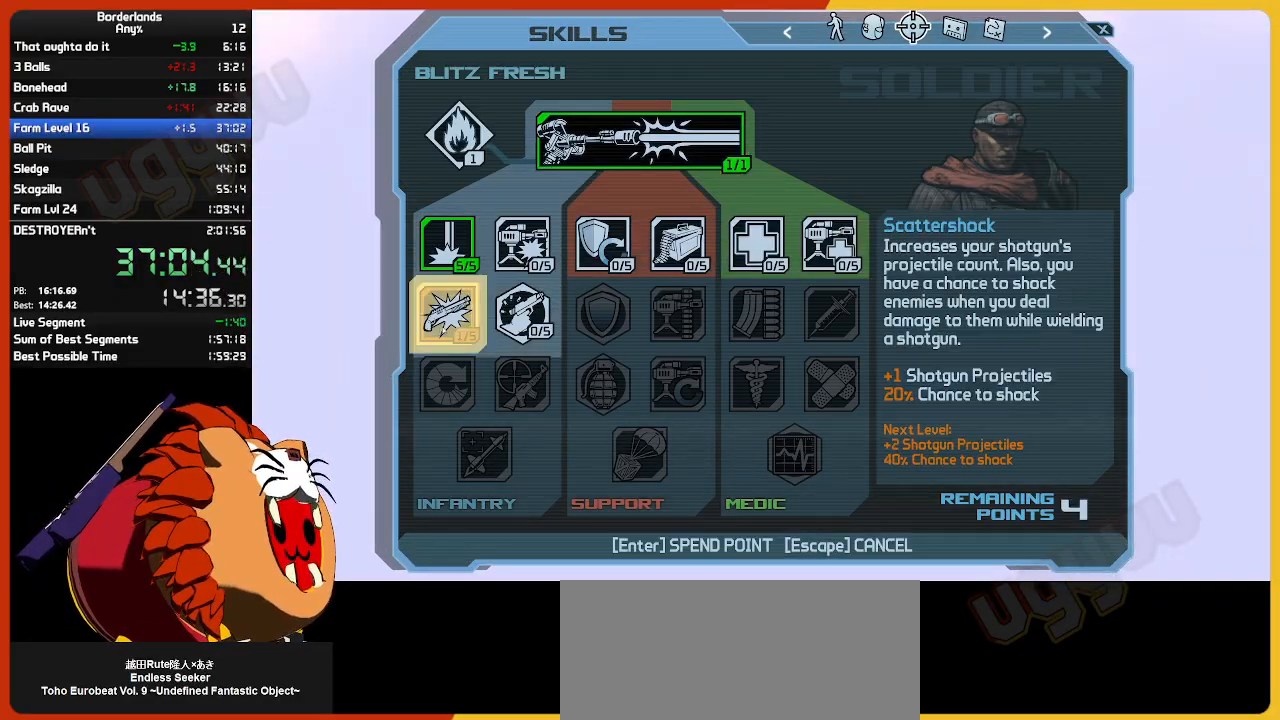
{"keys": [], "mouse": [], "mouse_move": "still", "events": [[67, "mouse_left", "up"], [150, "mouse_left", "down"], [200, "mouse_left", "up"], [234, "mouse_left", "down"], [334, "mouse_left", "up"], [384, "mouse_left", "down"], [434, "mouse_left", "up"]]}
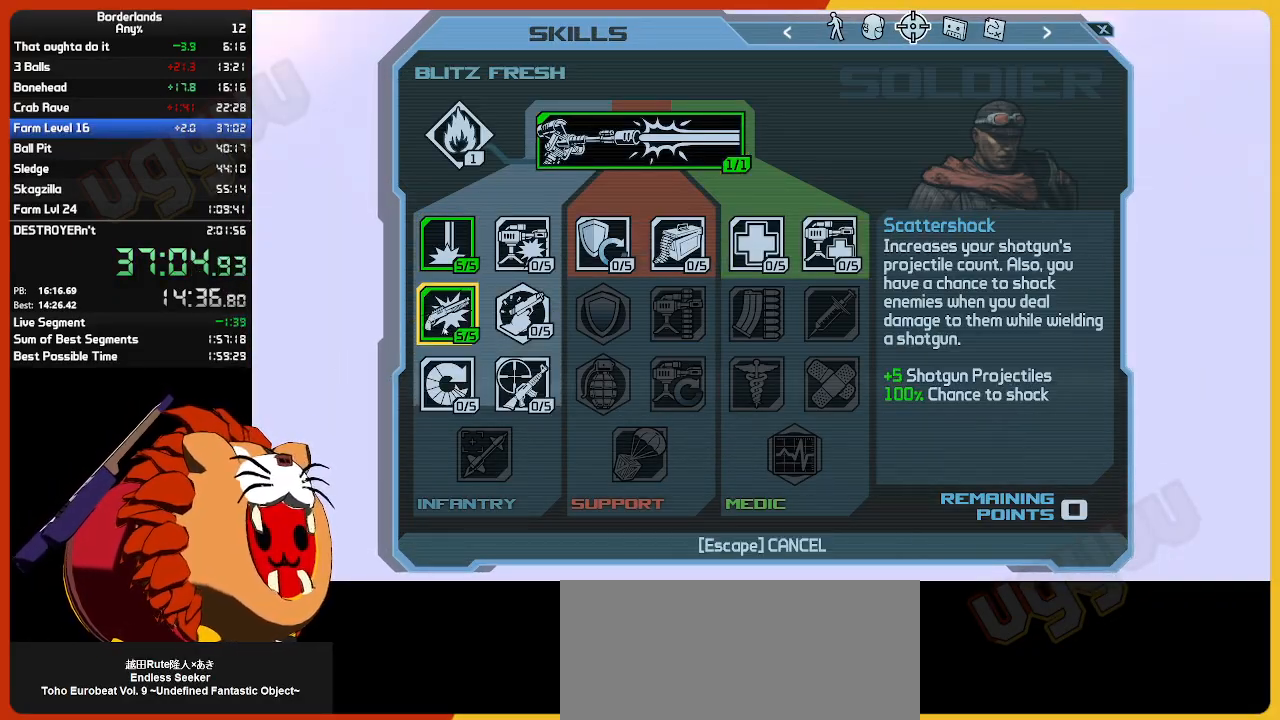
{"keys": [], "mouse": [], "mouse_move": "right", "events": [[17, "mouse_left", "down"], [67, "mouse_left", "up"], [217, "escape", "down"], [267, "escape", "up"]]}
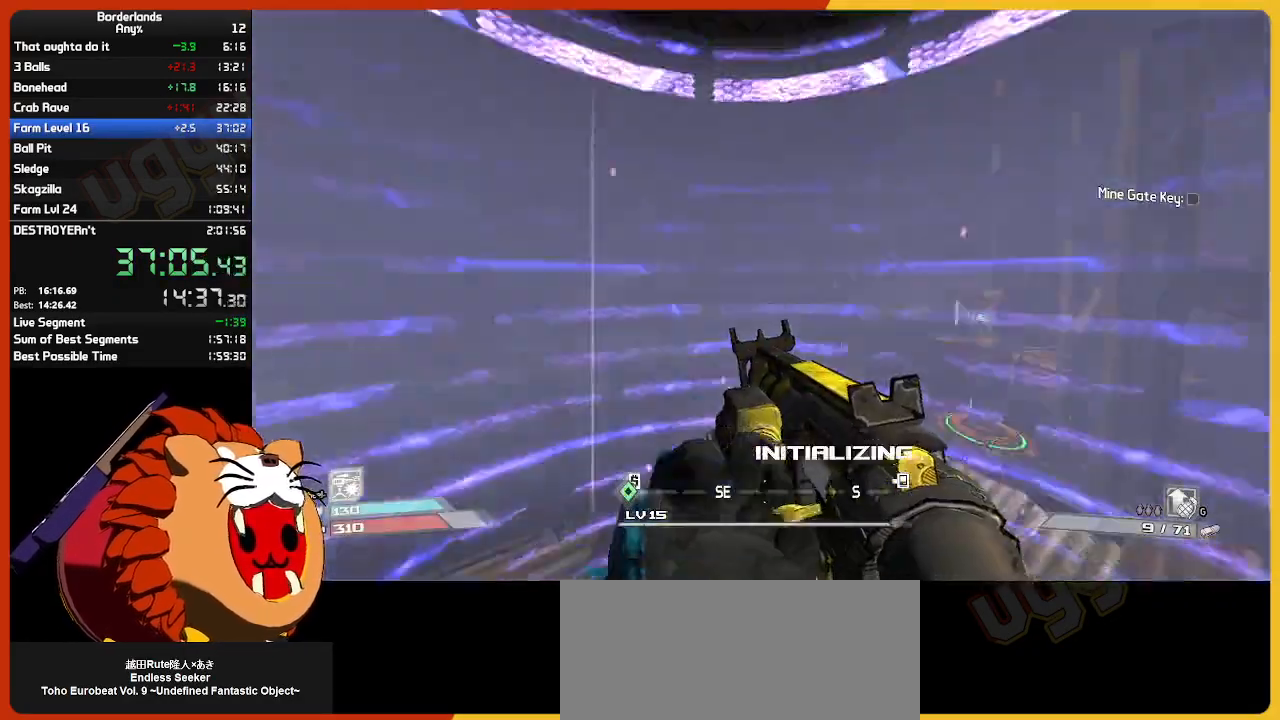
{"keys": [], "mouse": [], "mouse_move": "right", "events": [[367, "d", "down"], [367, "s", "down"], [417, "s", "up"], [500, "d", "up"]]}
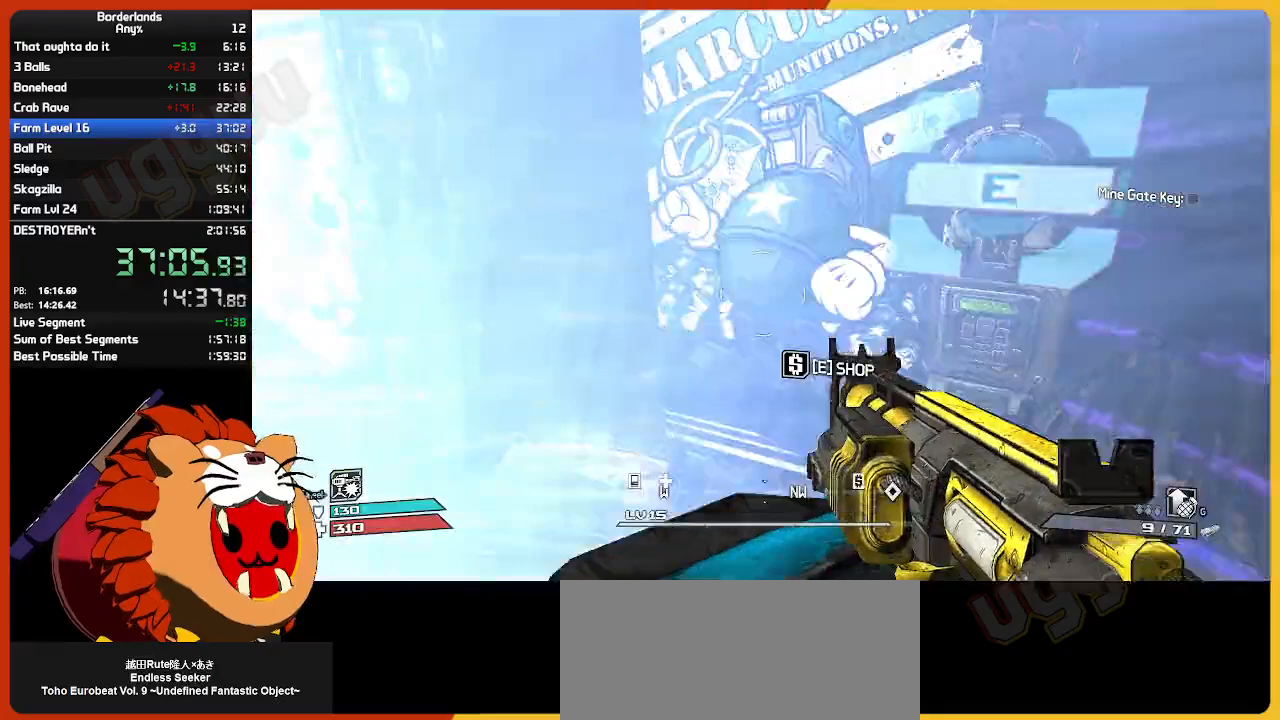
{"keys": [], "mouse": [], "mouse_move": "still", "events": [[284, "e", "down"], [334, "e", "up"]]}
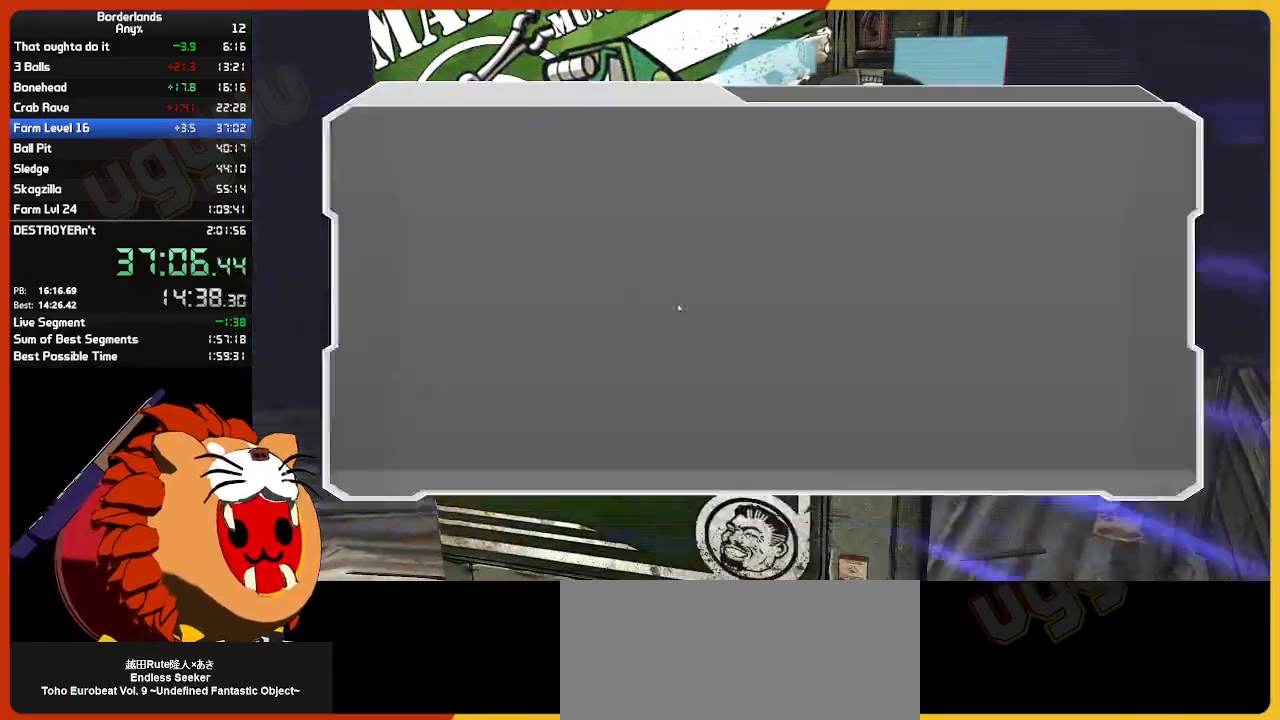
{"keys": [], "mouse": [], "mouse_move": "left", "events": []}
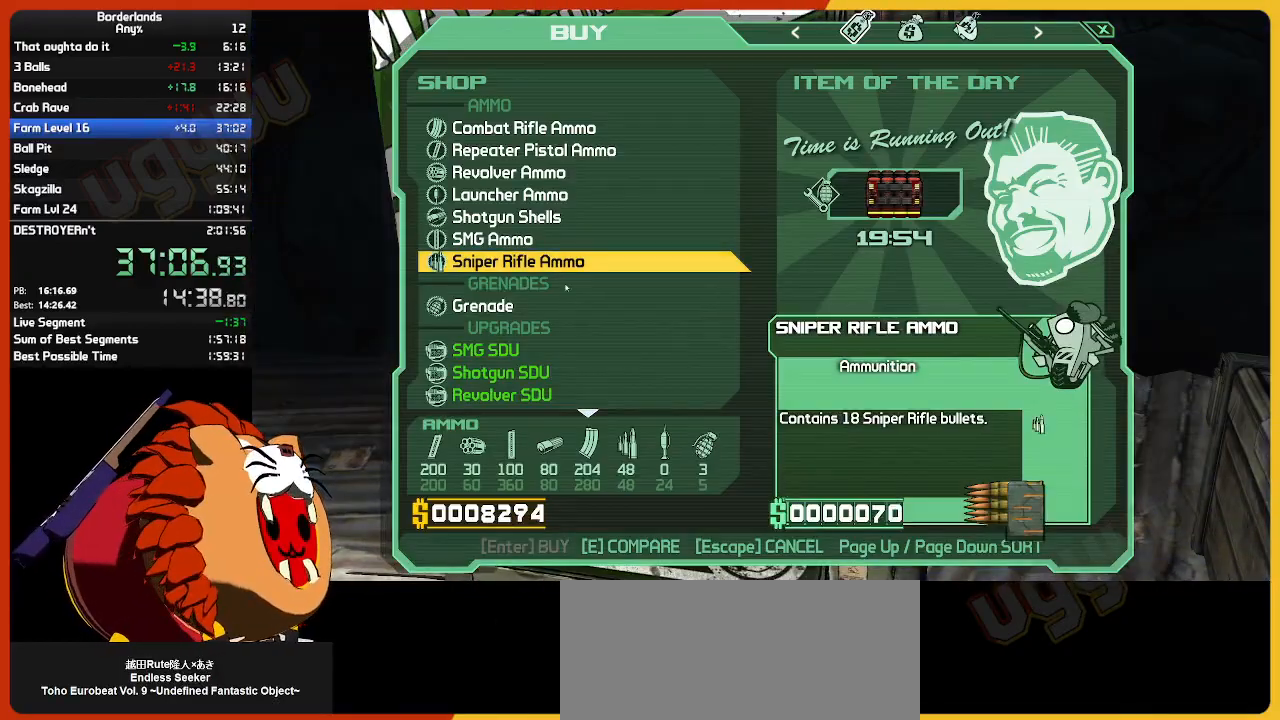
{"keys": [], "mouse": [], "mouse_move": "up", "events": [[184, "return", "down"], [267, "return", "up"], [317, "return", "down"], [417, "return", "up"]]}
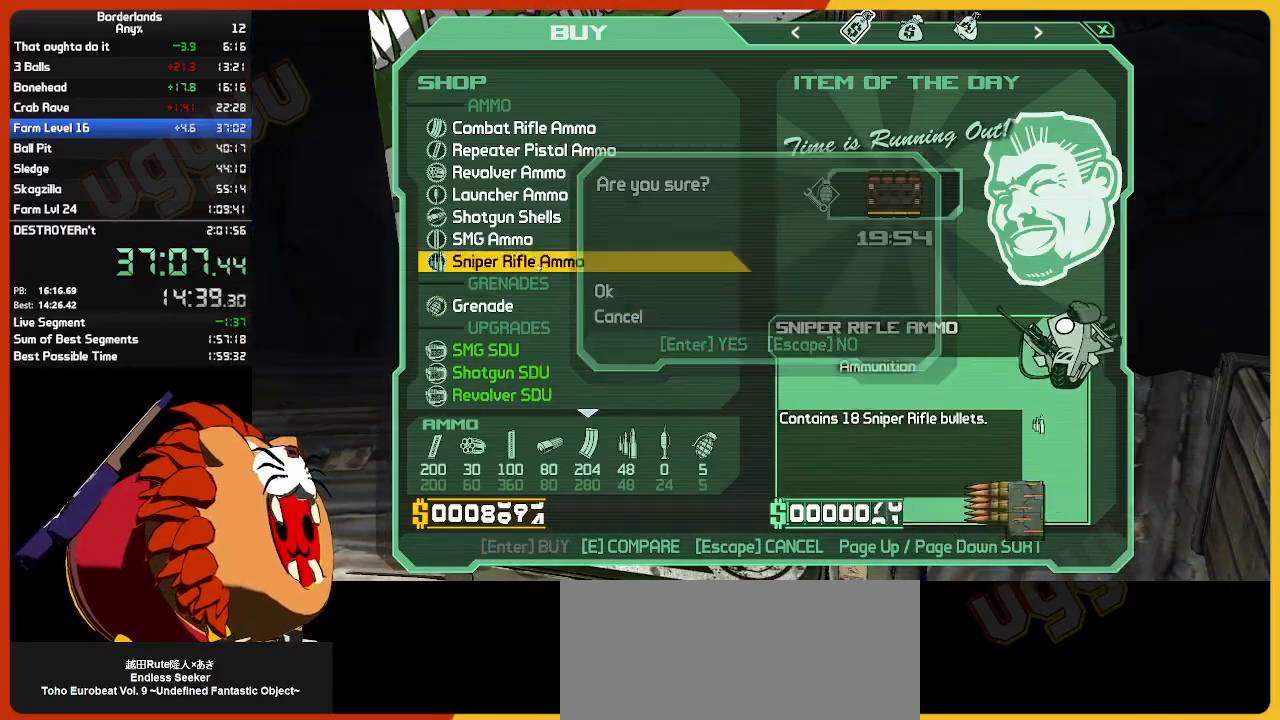
{"keys": ["return"], "mouse": [], "mouse_move": "still", "events": [[334, "return", "down"]]}
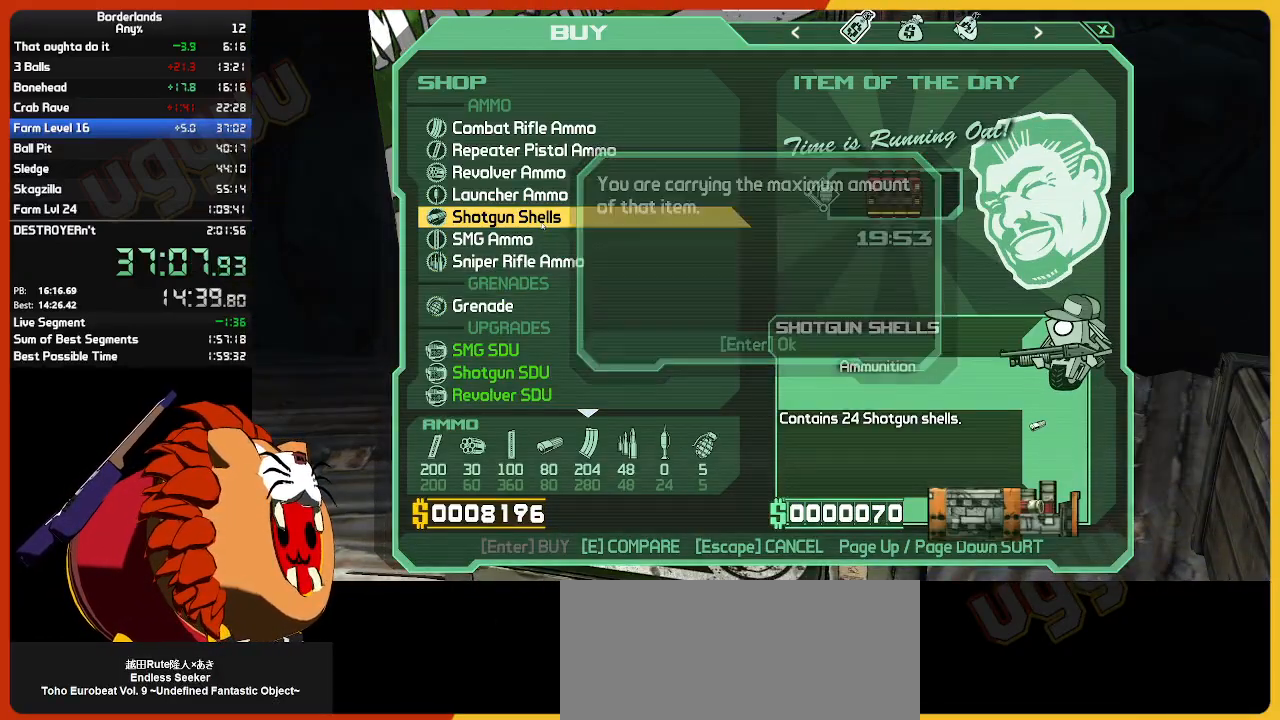
{"keys": [], "mouse": [], "mouse_move": "up", "events": [[17, "return", "up"]]}
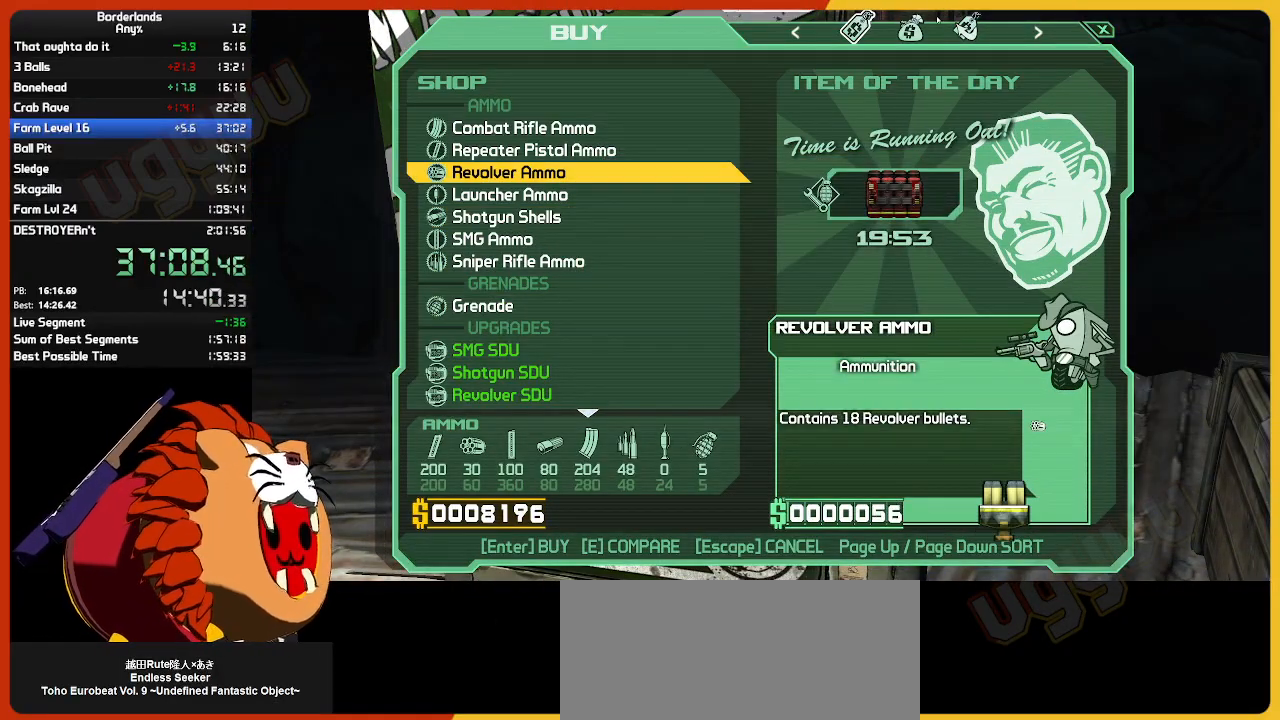
{"keys": [], "mouse": [], "mouse_move": "left", "events": [[134, "mouse_left", "down"], [184, "mouse_left", "up"], [317, "mouse_left", "down"], [417, "mouse_left", "up"]]}
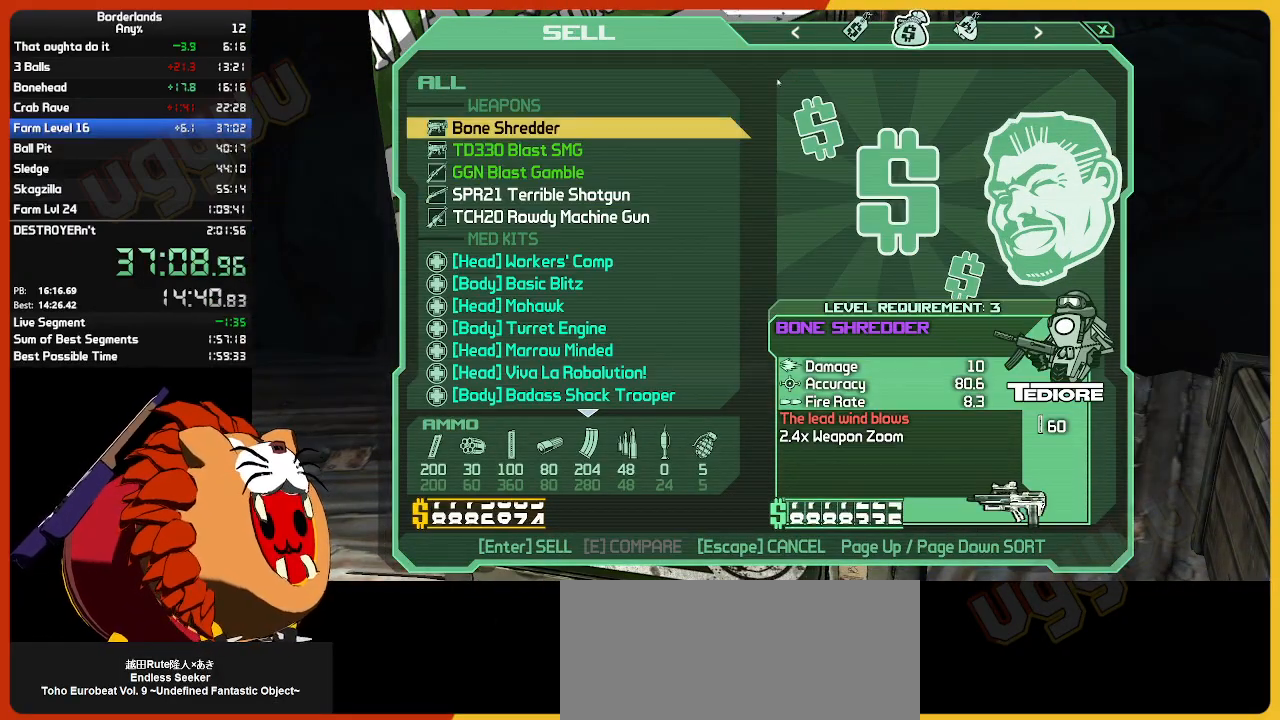
{"keys": [], "mouse": [], "mouse_move": "down-left", "events": []}
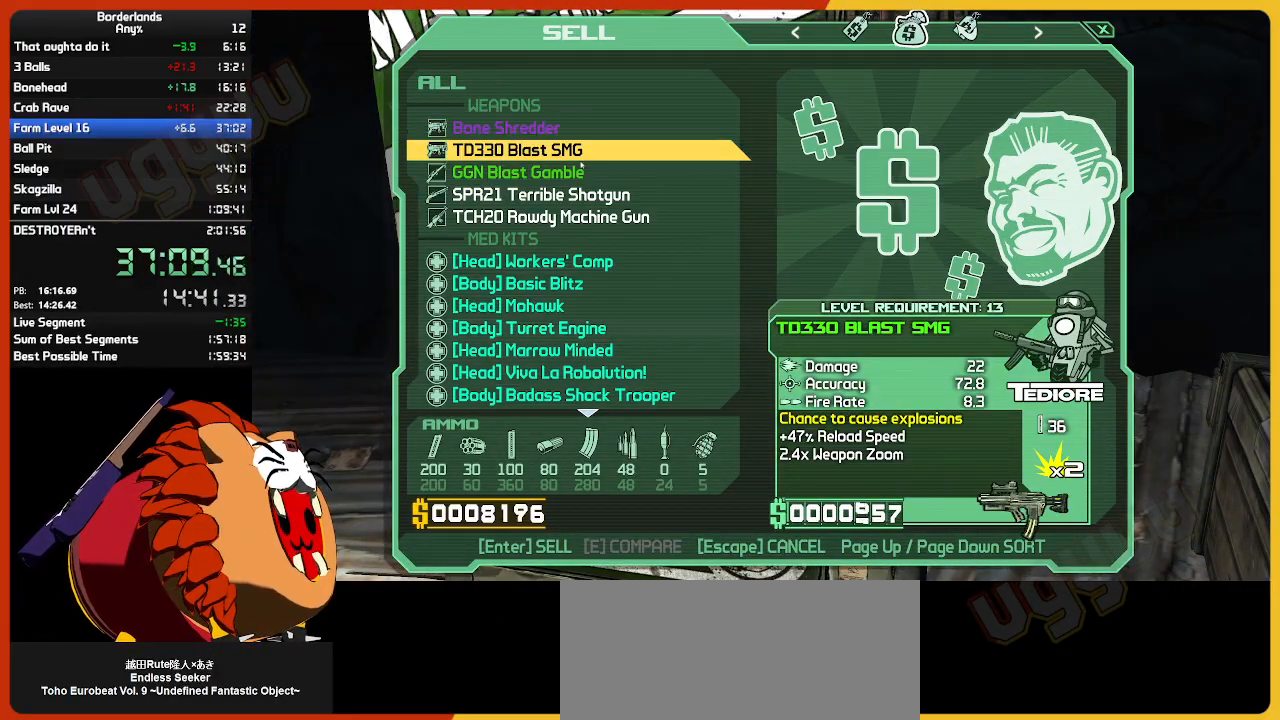
{"keys": [], "mouse": [], "mouse_move": "down", "events": []}
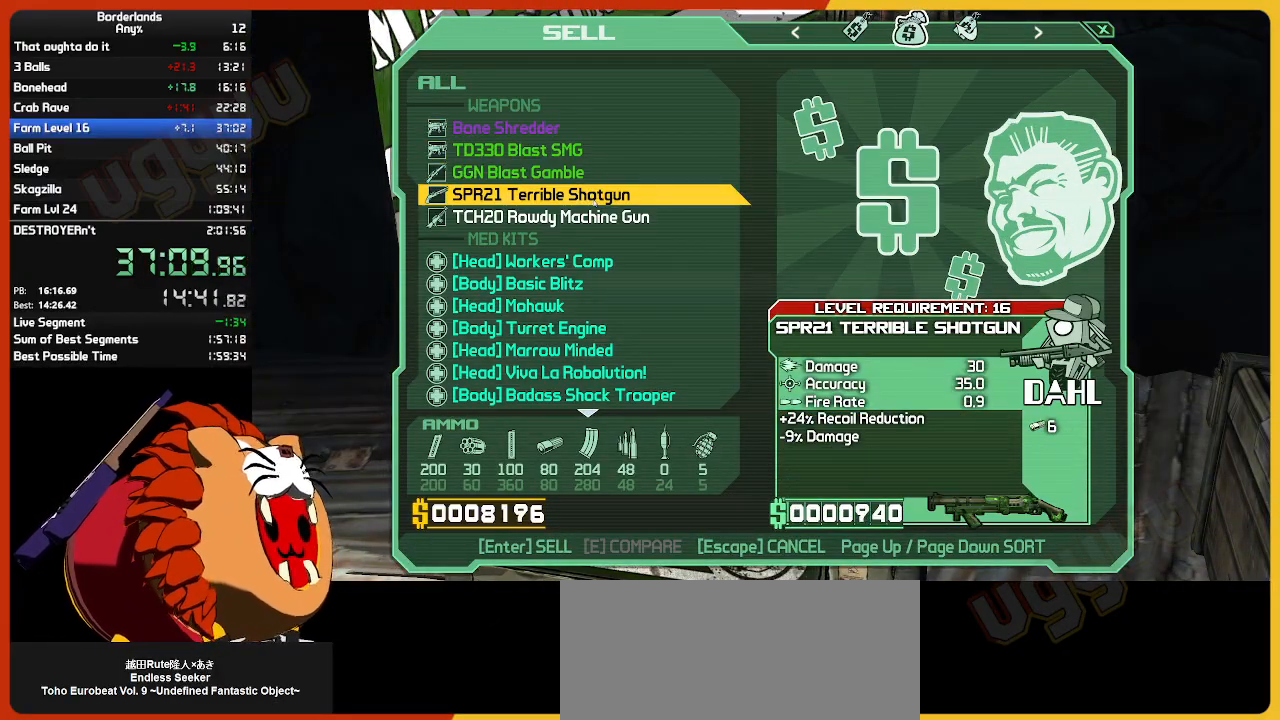
{"keys": [], "mouse": [], "mouse_move": "still", "events": [[417, "escape", "down"], [500, "escape", "up"]]}
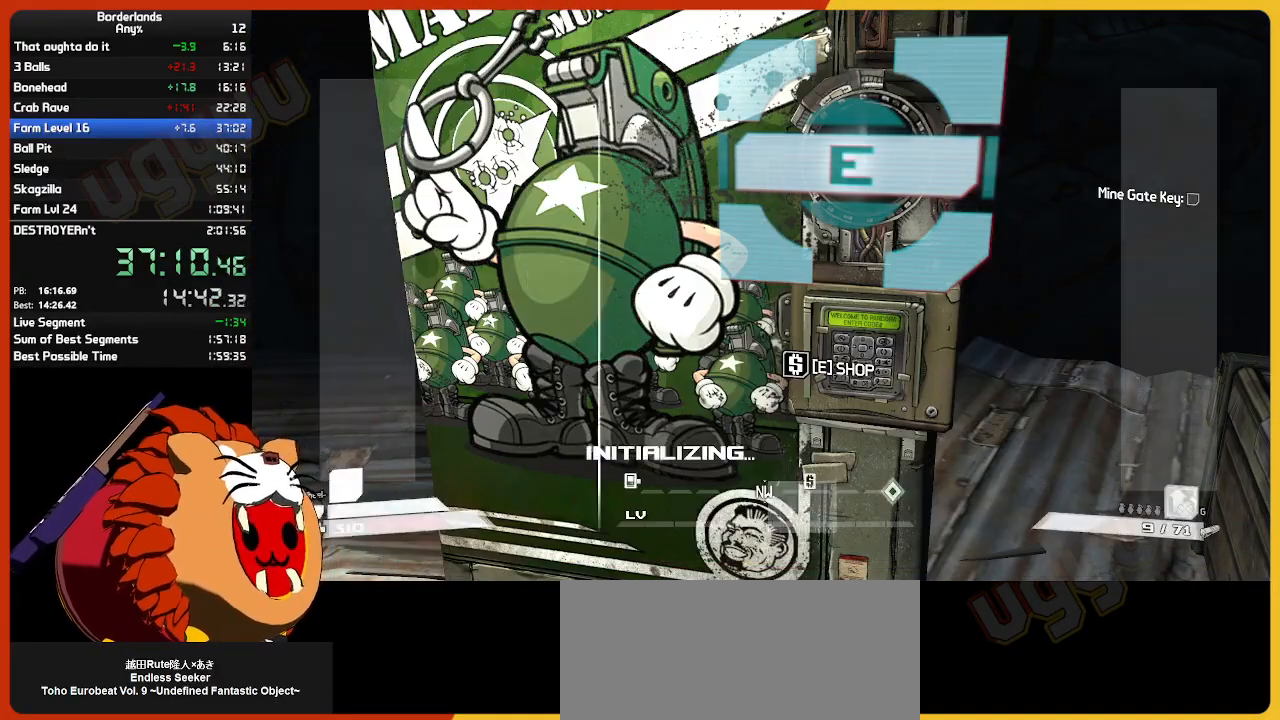
{"keys": ["q"], "mouse": [], "mouse_move": "still", "events": [[484, "q", "down"]]}
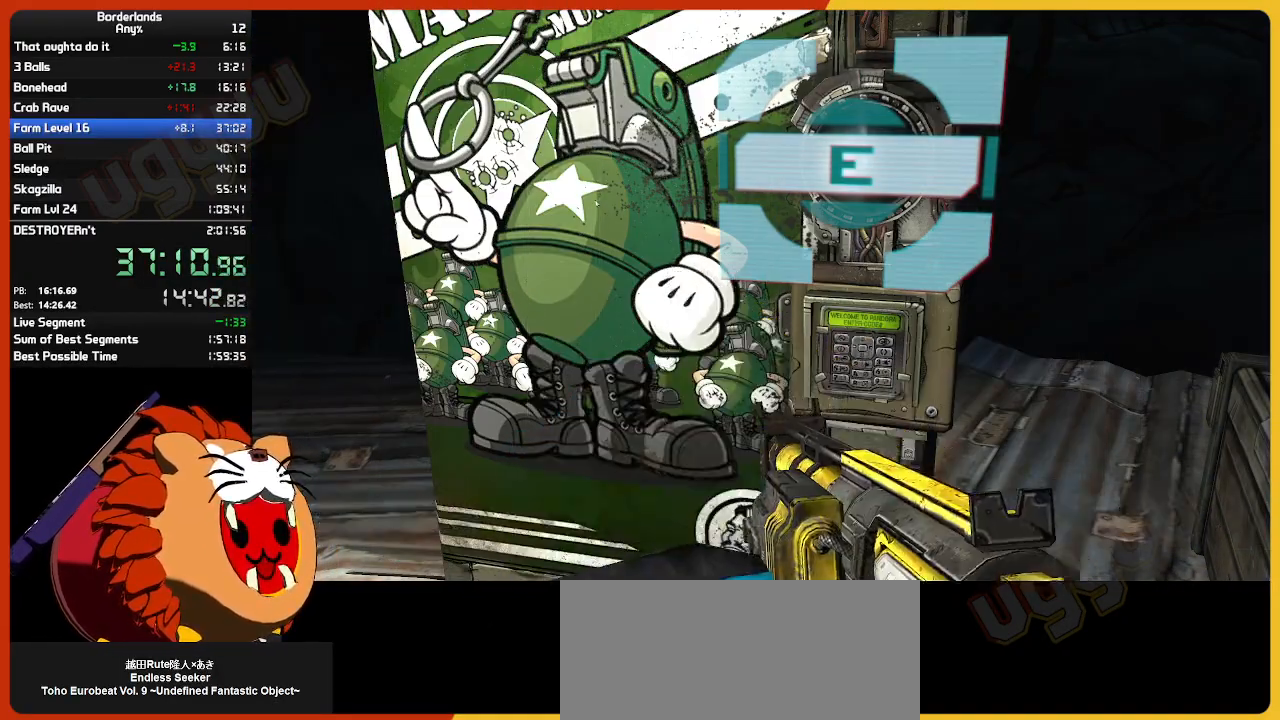
{"keys": [], "mouse": [], "mouse_move": "down-left", "events": [[17, "q", "up"]]}
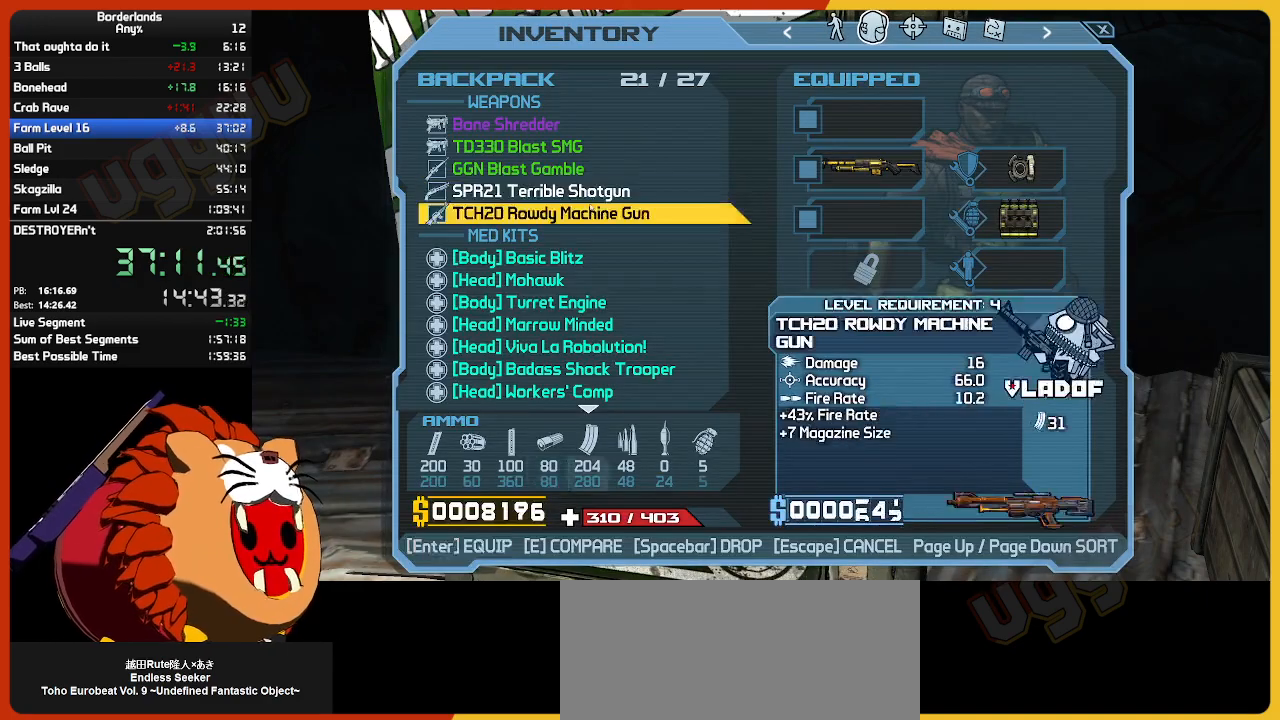
{"keys": [], "mouse": [], "mouse_move": "right", "events": [[184, "e", "down"], [284, "e", "up"]]}
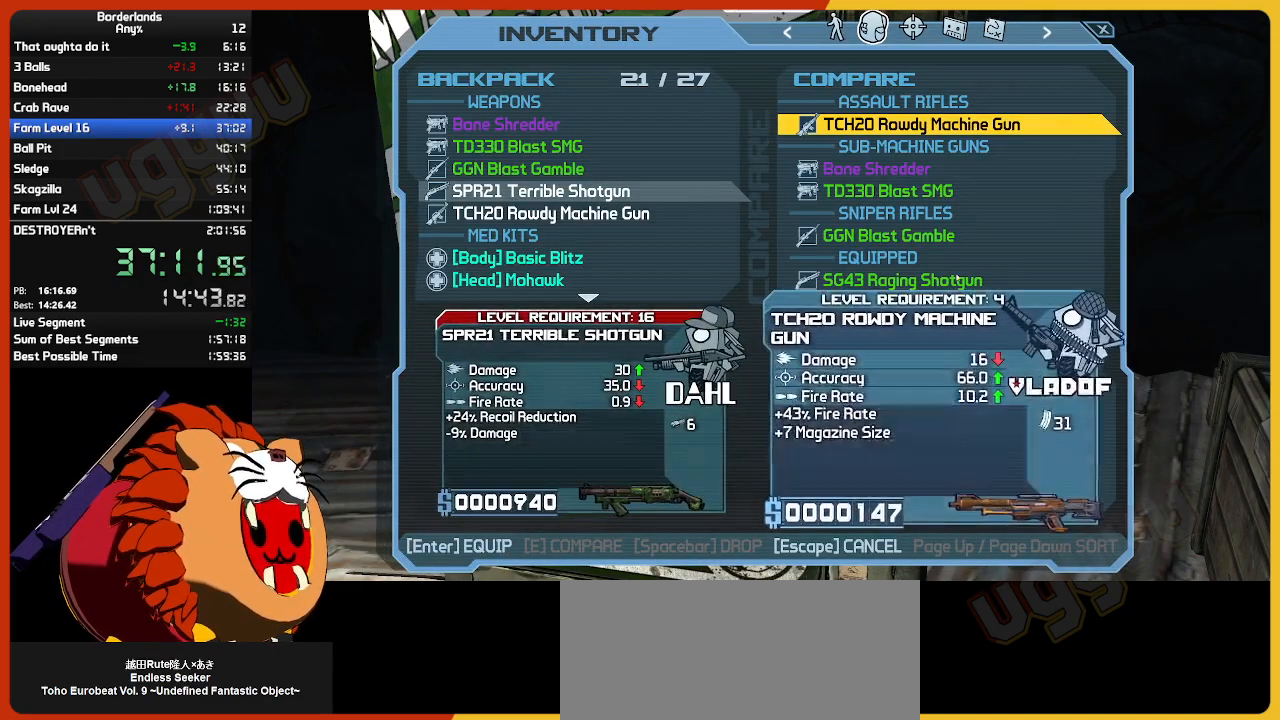
{"keys": [], "mouse": [], "mouse_move": "up-left", "events": []}
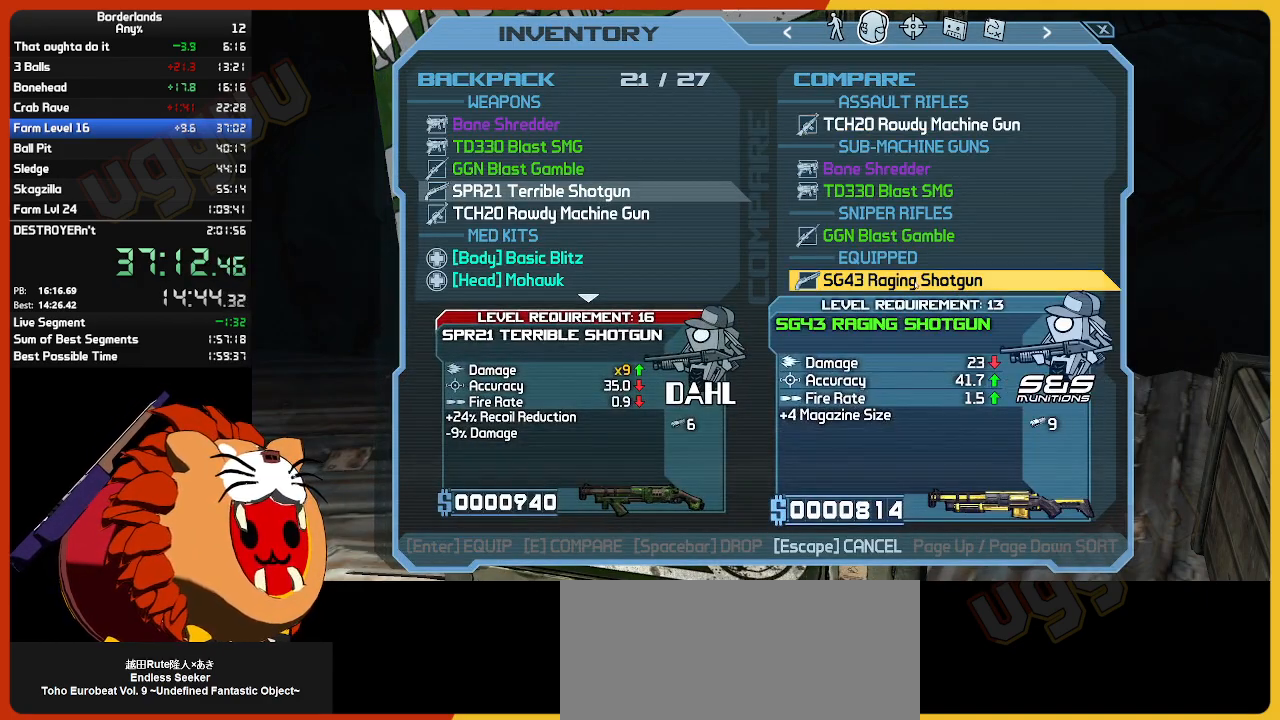
{"keys": [], "mouse": [], "mouse_move": "still", "events": []}